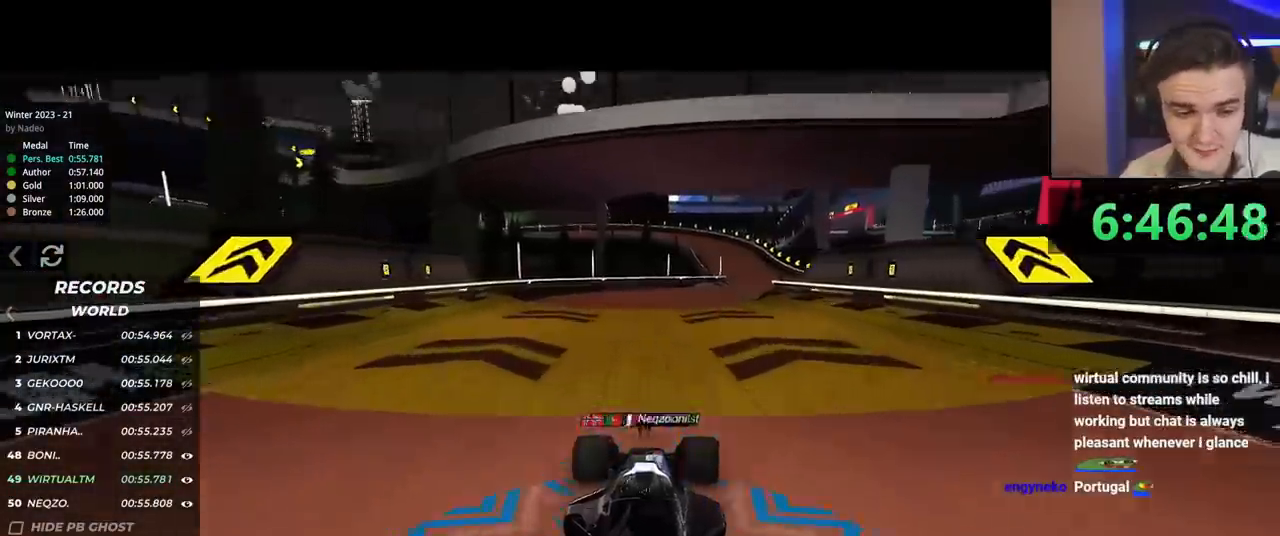
Gameplay with keyboard; each line is a JSON object with the keys held at the frame after it. "events" lists presses ("down") and releases ("up") of "brake", "down", "left", "right" and "up" between this image and that frame as [ms after this image, input, new state], when the widget could be followed in between. No other keys are recorded. Mouse input is not recorded. Key names are as the overlay labels them; some are game actions (e.g. jump) rather than physical keys.
{"keys": ["brake", "left", "up"]}
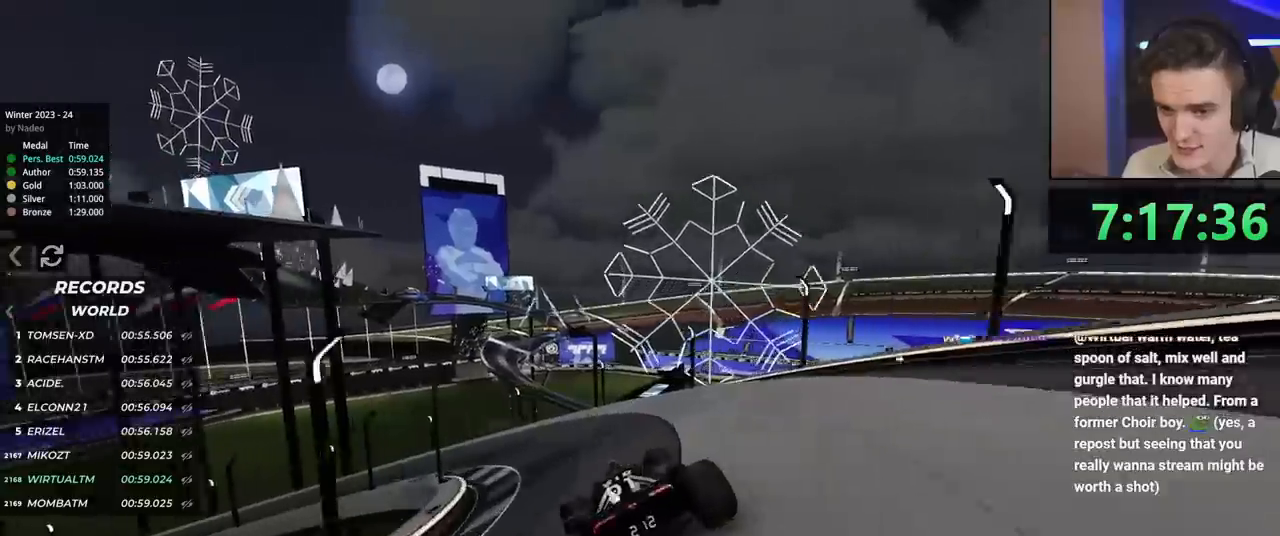
{"keys": ["brake", "left", "up"], "events": [[200, "up", "up"], [283, "up", "down"]]}
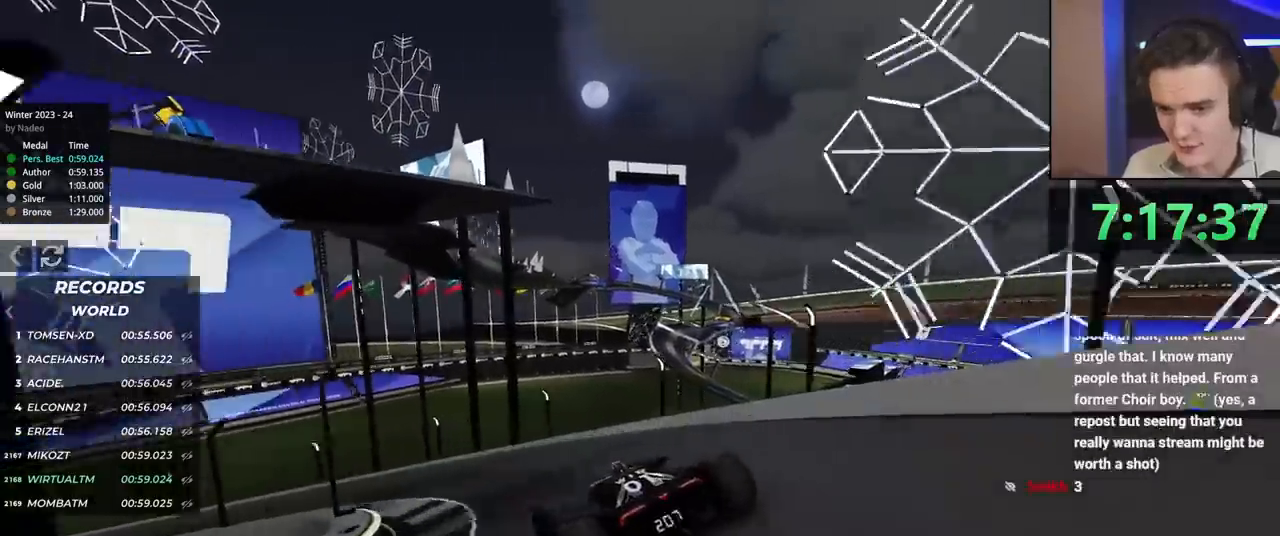
{"keys": ["brake", "left", "up"], "events": [[67, "brake", "up"], [117, "up", "up"], [184, "up", "down"], [384, "up", "up"], [417, "brake", "down"], [417, "up", "down"]]}
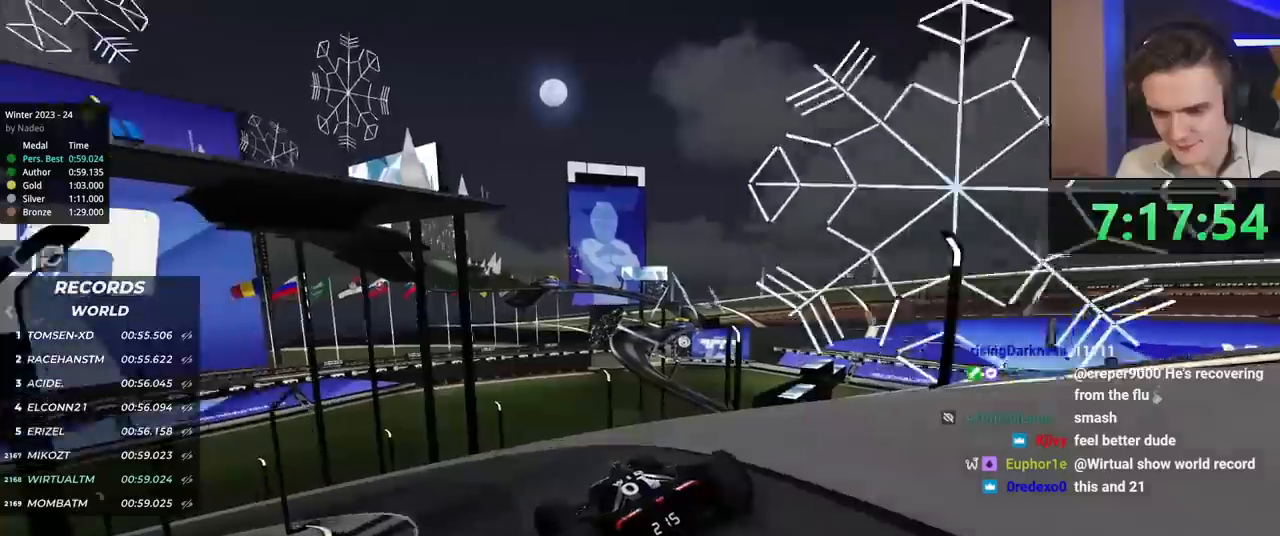
{"keys": ["left", "up"], "events": [[33, "up", "up"], [166, "brake", "up"], [400, "up", "down"]]}
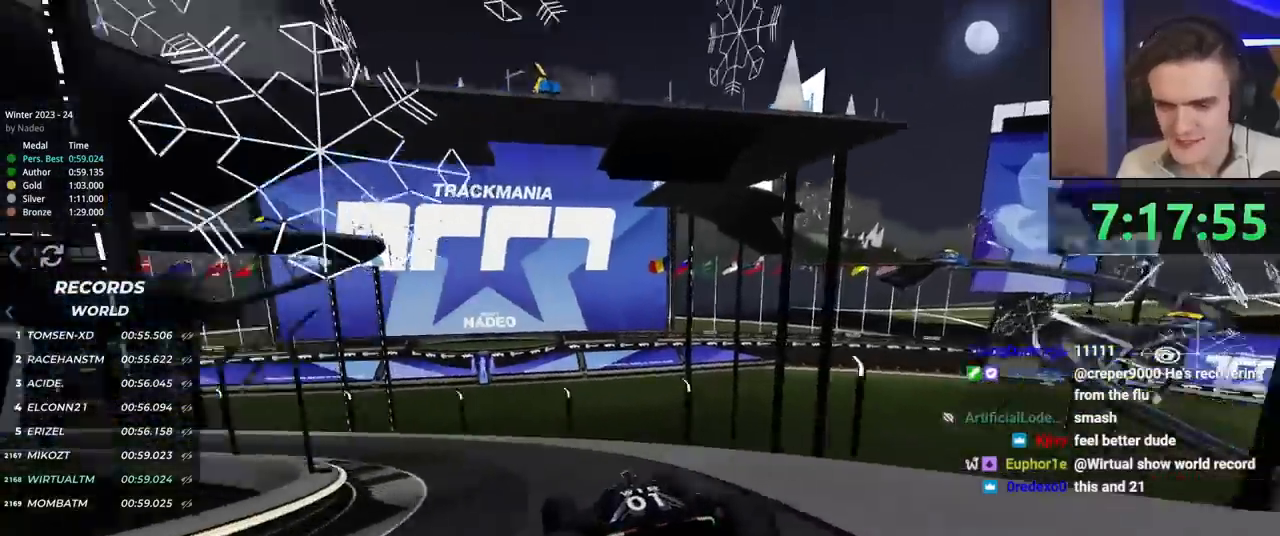
{"keys": ["left", "up"], "events": [[184, "up", "up"], [334, "up", "down"]]}
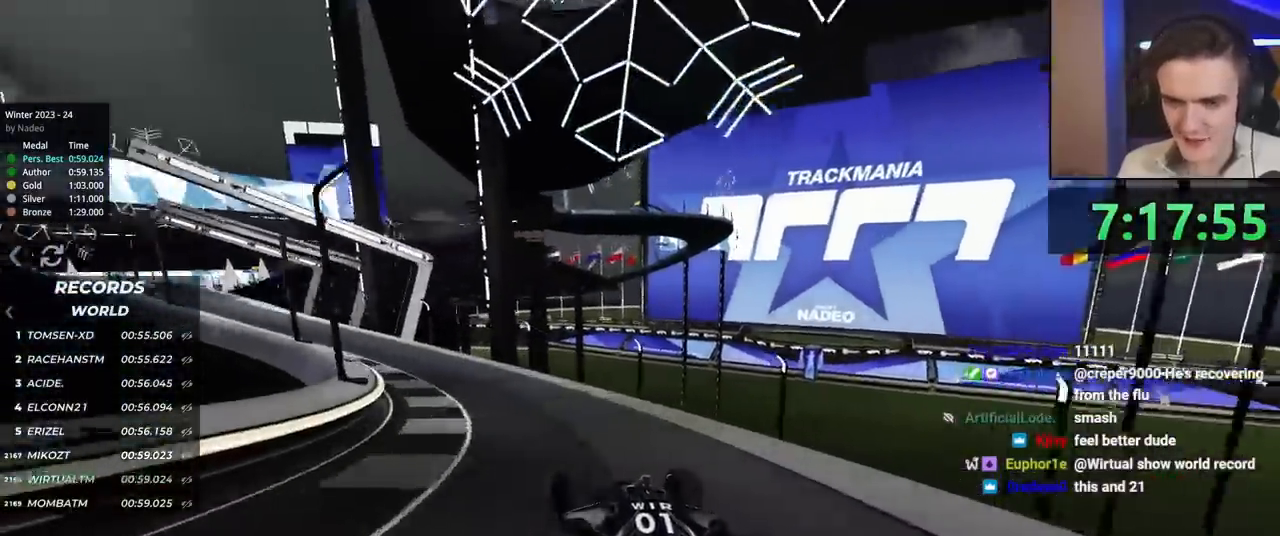
{"keys": ["left", "up"], "events": []}
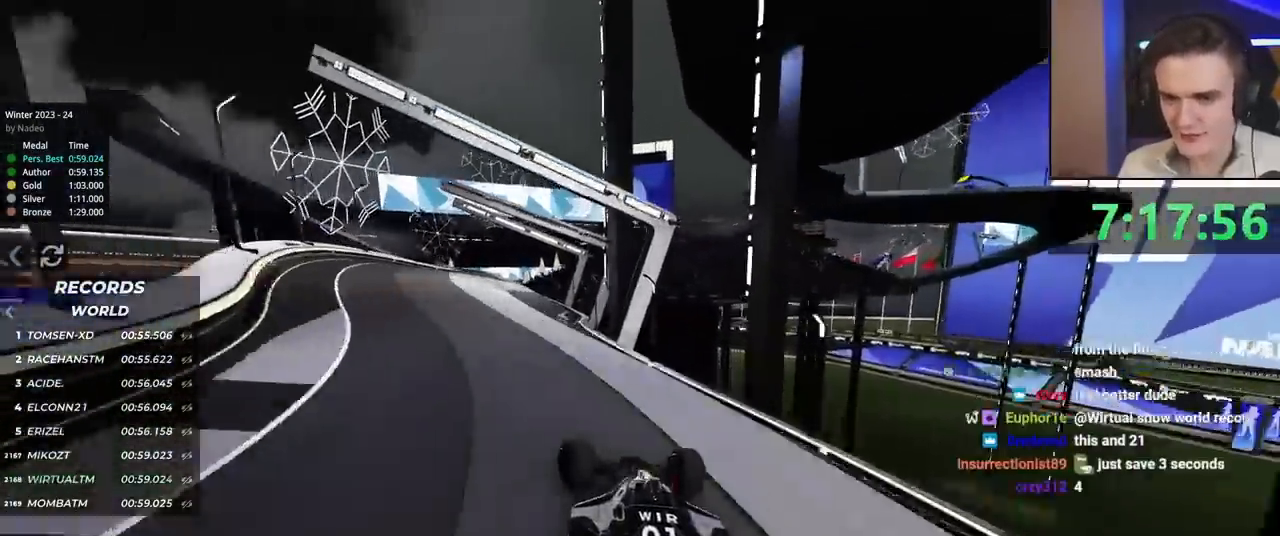
{"keys": ["right", "up"], "events": [[267, "left", "up"], [501, "right", "down"]]}
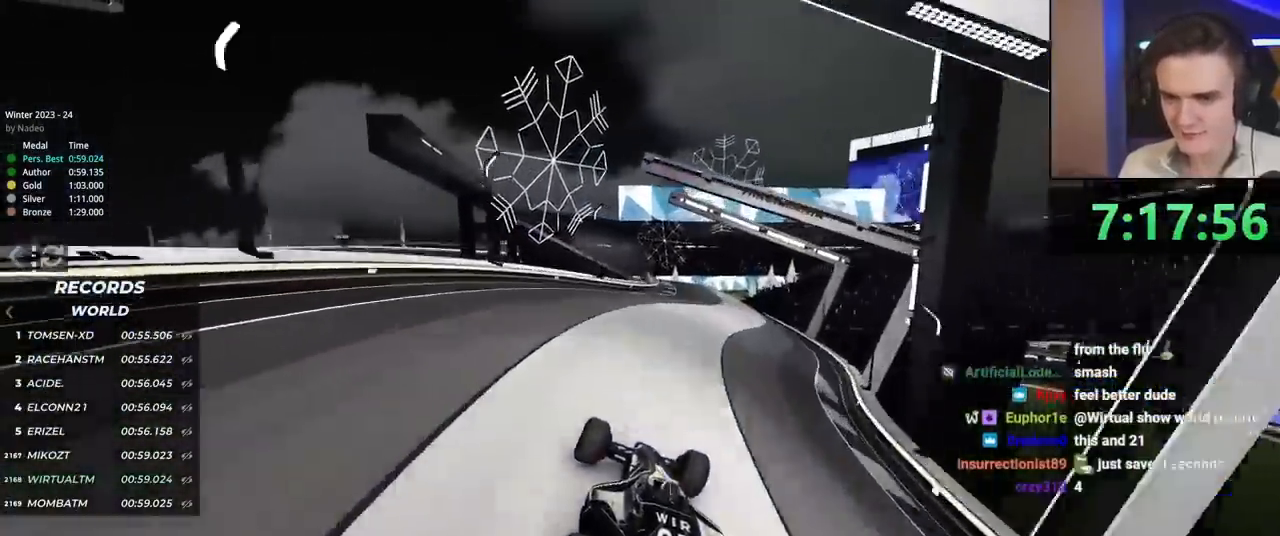
{"keys": ["up"], "events": [[183, "right", "up"], [283, "right", "down"], [367, "right", "up"]]}
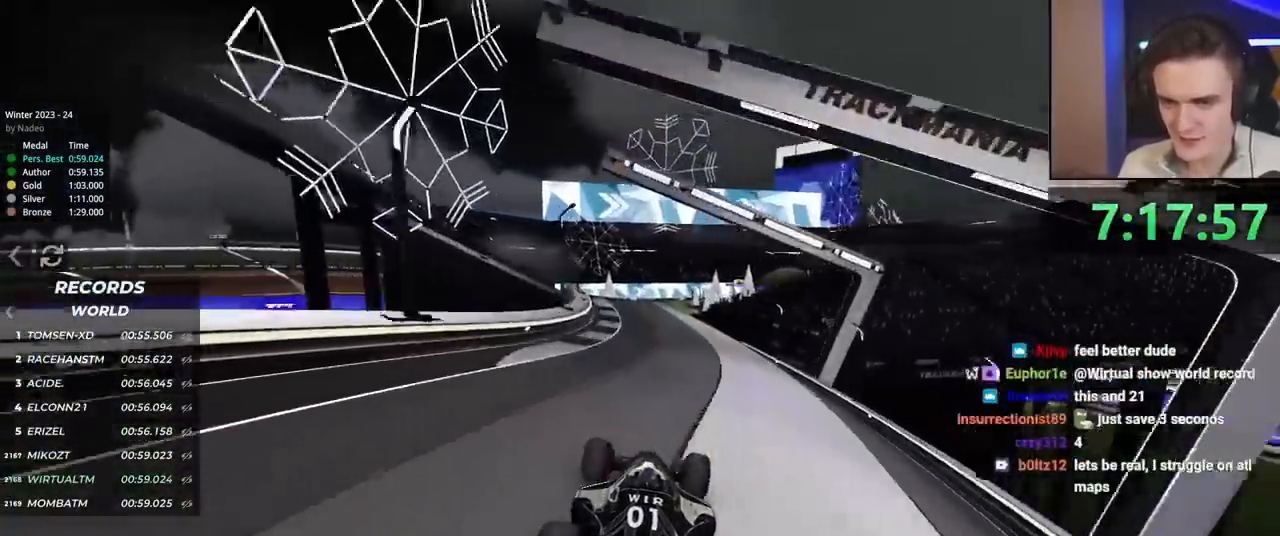
{"keys": ["left", "up"], "events": [[17, "left", "down"], [100, "left", "up"], [200, "left", "down"]]}
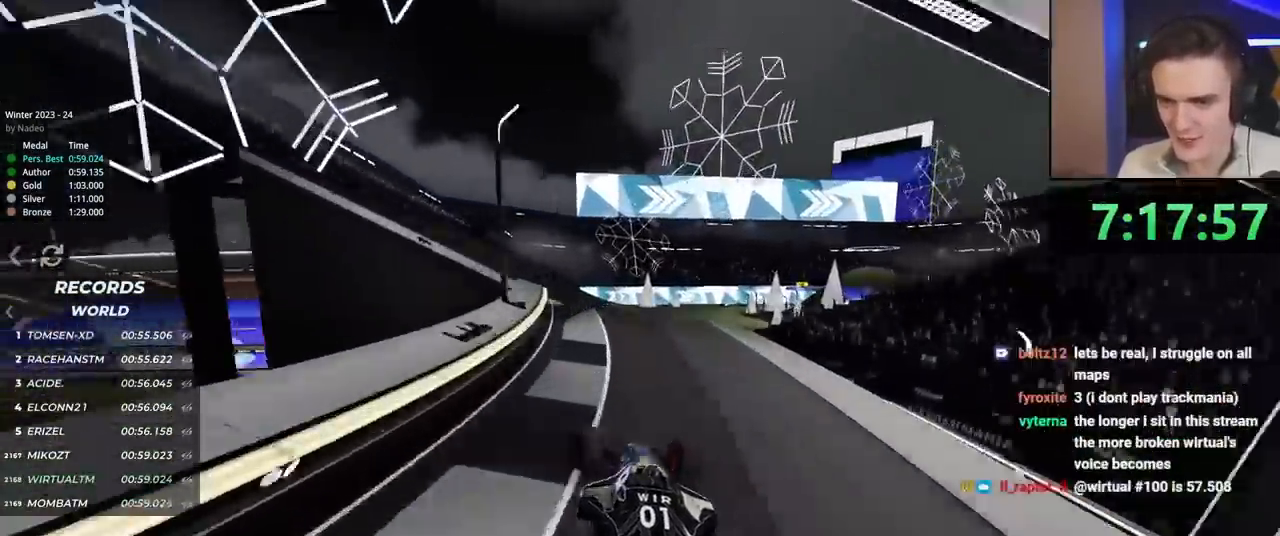
{"keys": ["left", "up"], "events": [[83, "left", "up"], [150, "right", "down"], [350, "right", "up"], [450, "left", "down"]]}
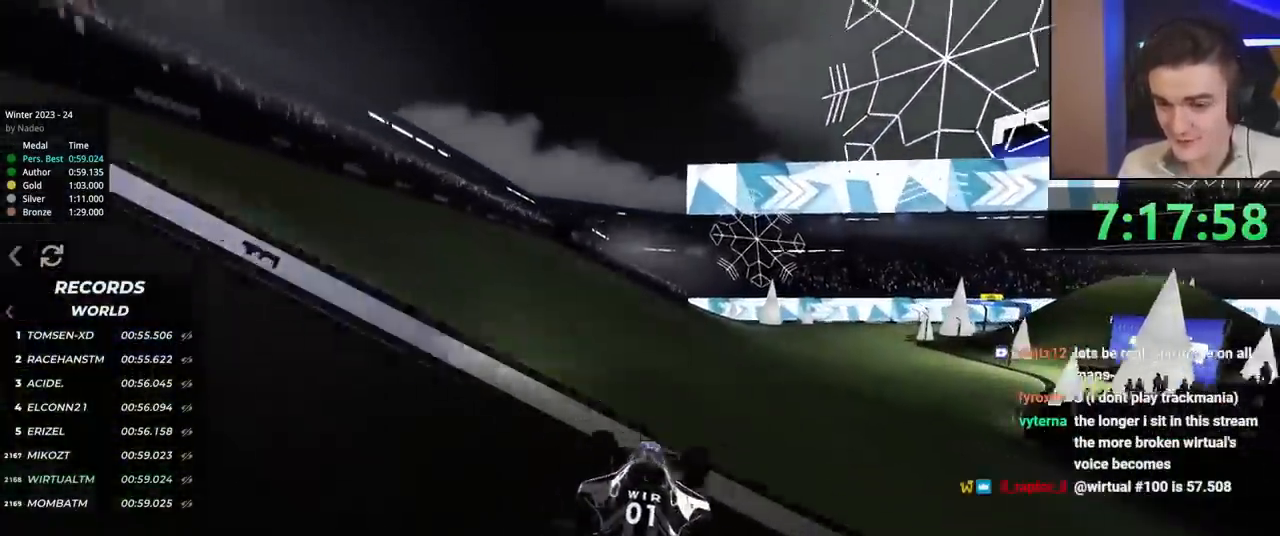
{"keys": ["right", "up"], "events": [[83, "left", "up"], [134, "right", "down"]]}
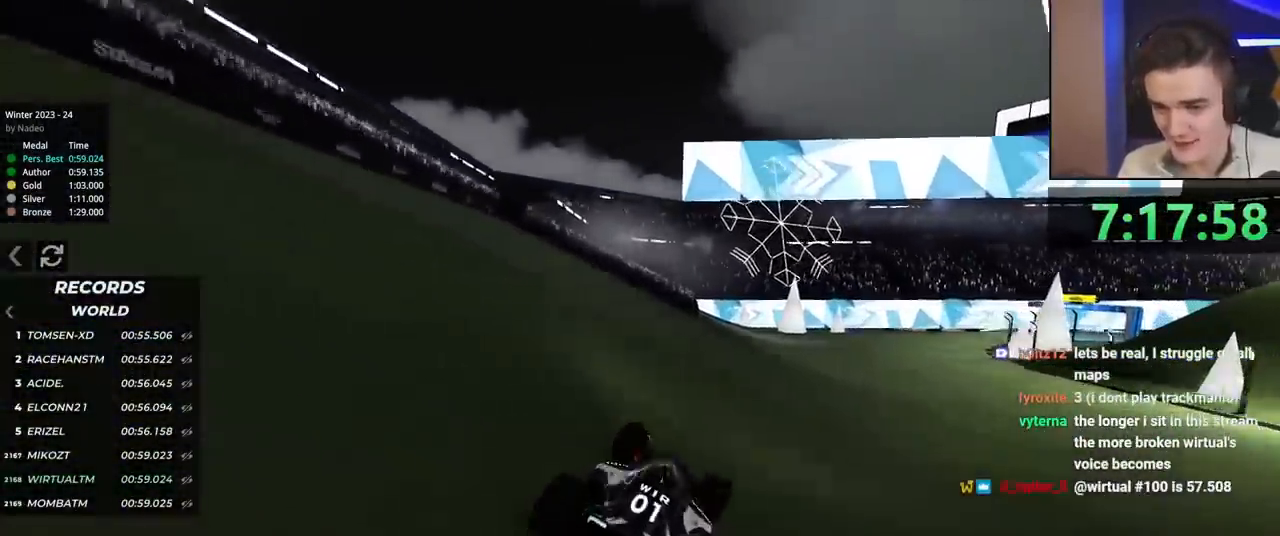
{"keys": ["right", "up"], "events": [[16, "right", "up"], [250, "right", "down"], [433, "right", "up"], [483, "right", "down"]]}
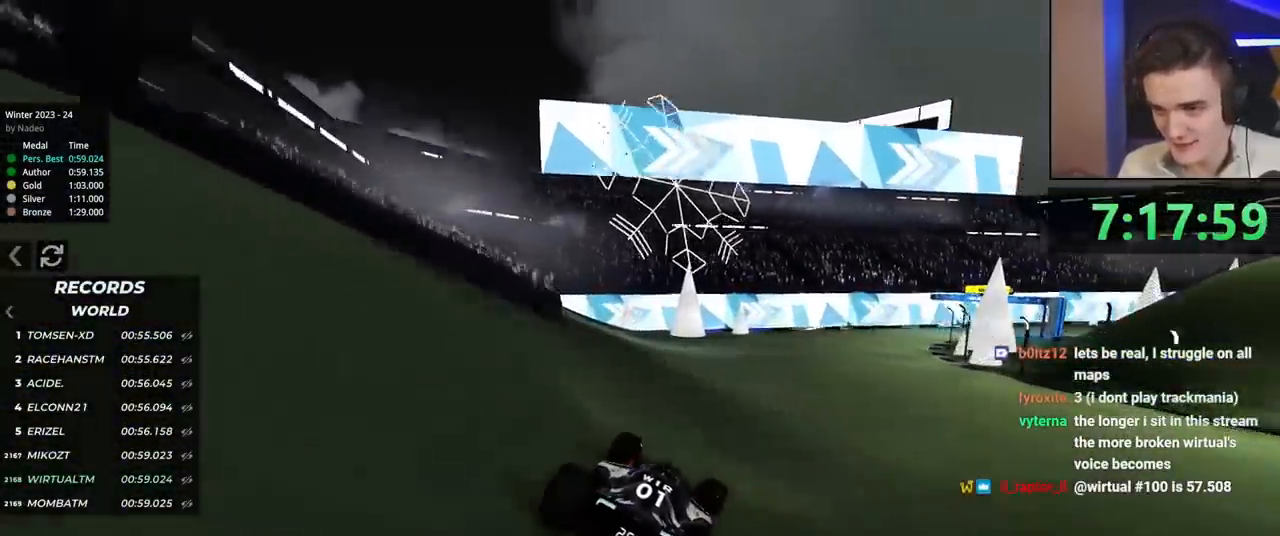
{"keys": ["right", "up"], "events": []}
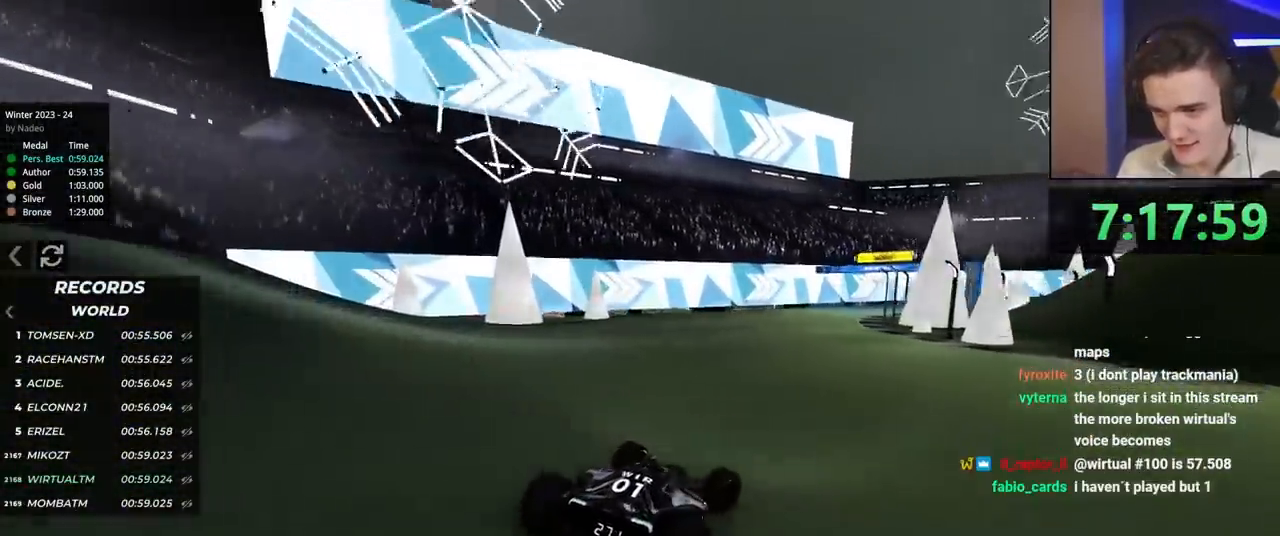
{"keys": ["right", "up"], "events": [[417, "right", "up"], [467, "right", "down"]]}
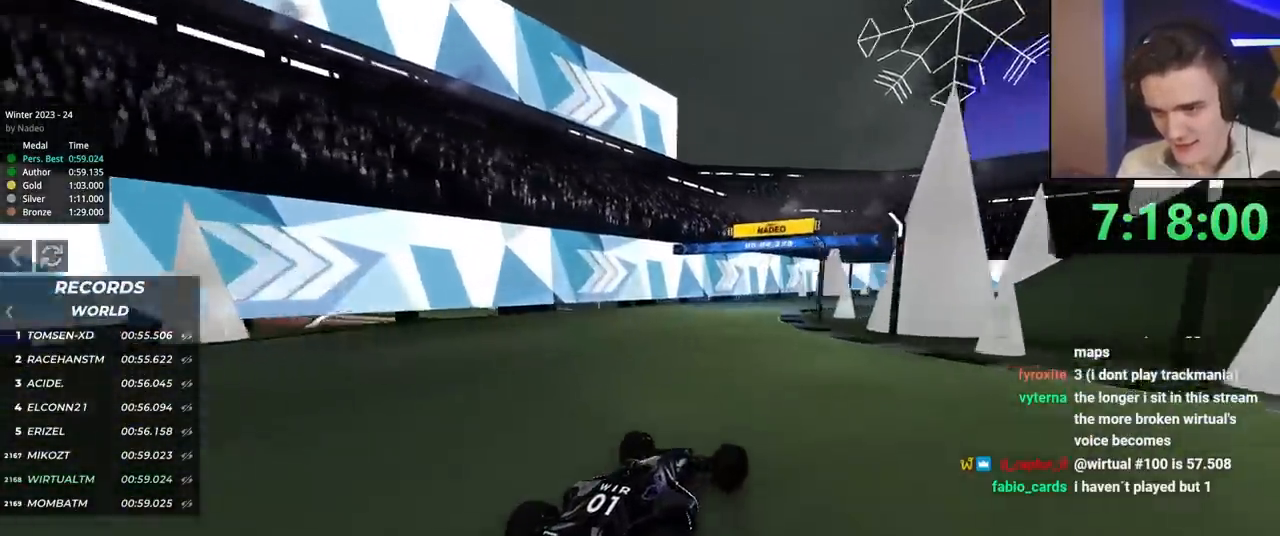
{"keys": ["right", "up"], "events": [[200, "right", "up"], [300, "right", "down"]]}
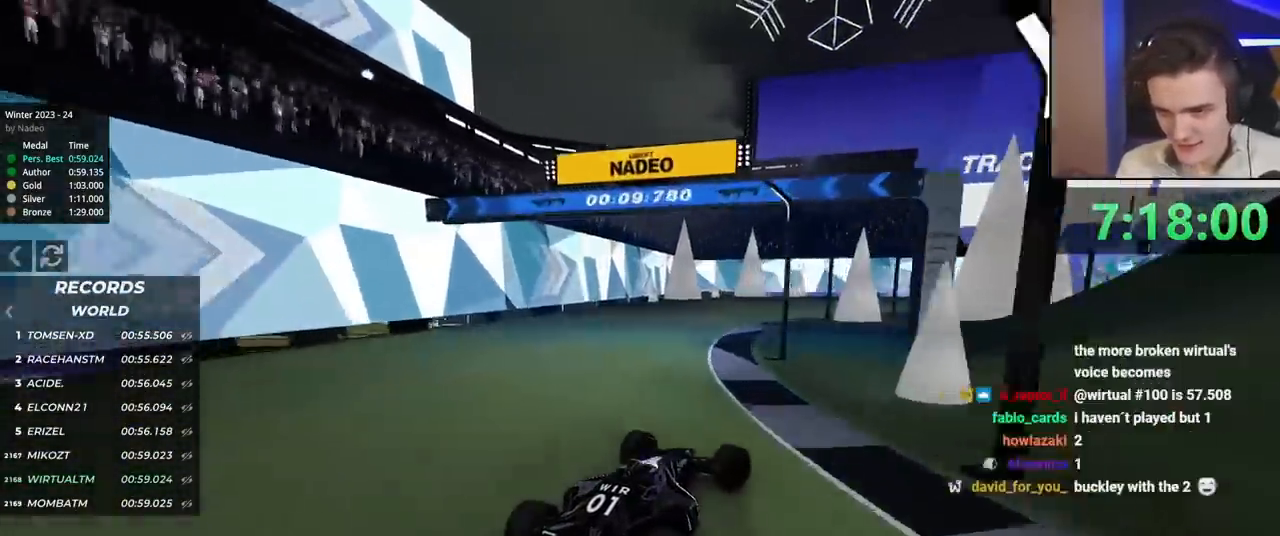
{"keys": ["up"], "events": [[33, "right", "up"], [116, "right", "down"], [350, "right", "up"]]}
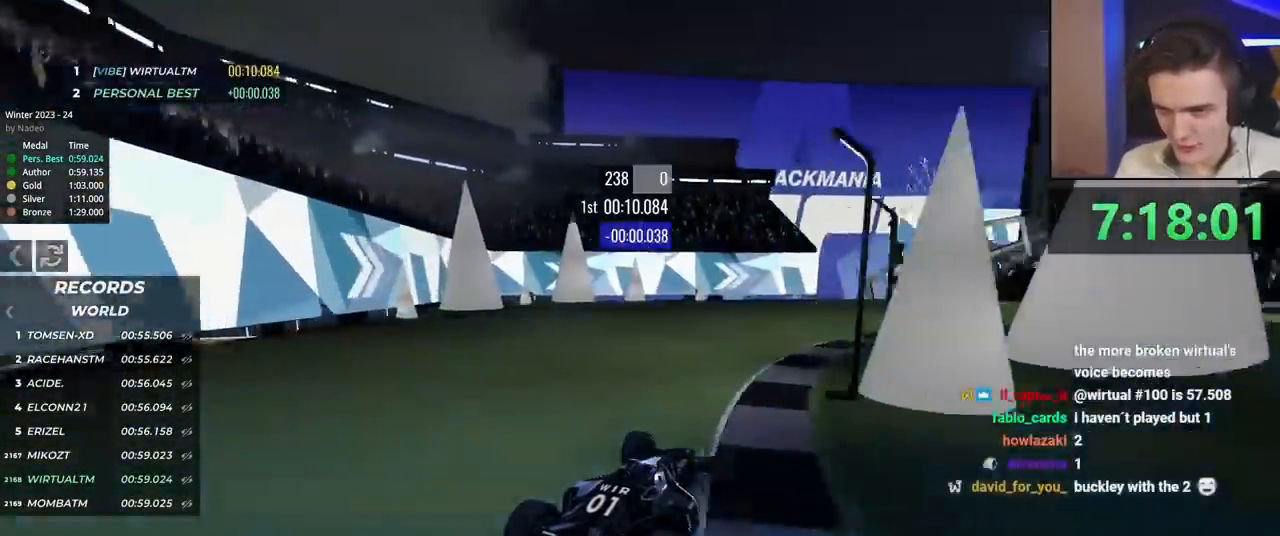
{"keys": ["up"], "events": [[50, "right", "down"], [84, "right", "up"]]}
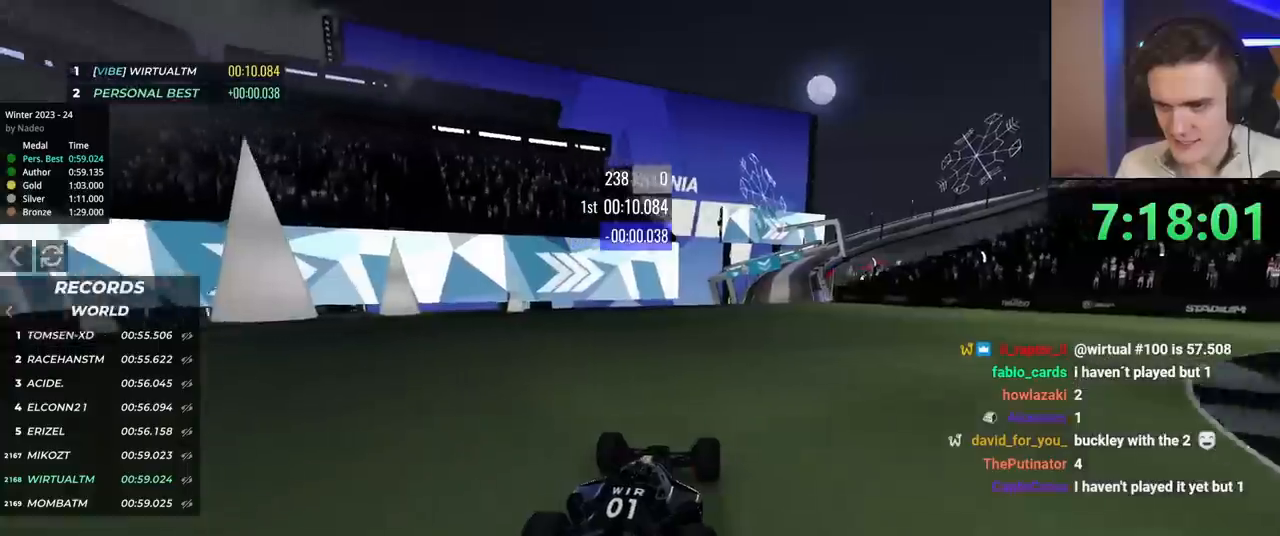
{"keys": ["up"], "events": [[100, "right", "down"], [200, "right", "up"], [383, "right", "down"], [483, "right", "up"]]}
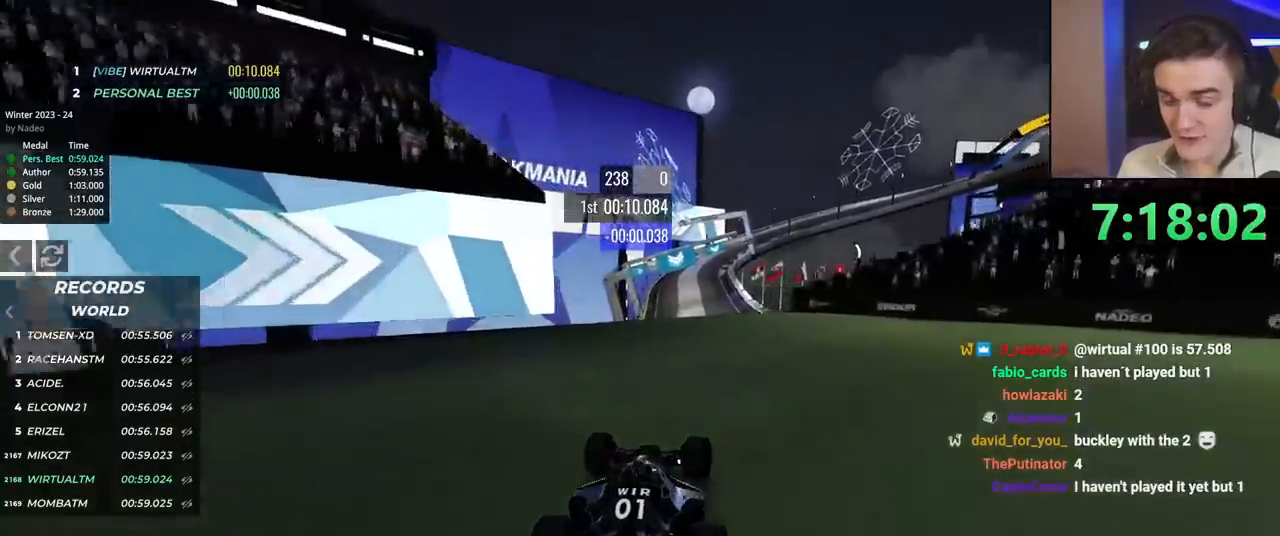
{"keys": ["up"], "events": [[300, "left", "down"], [350, "left", "up"]]}
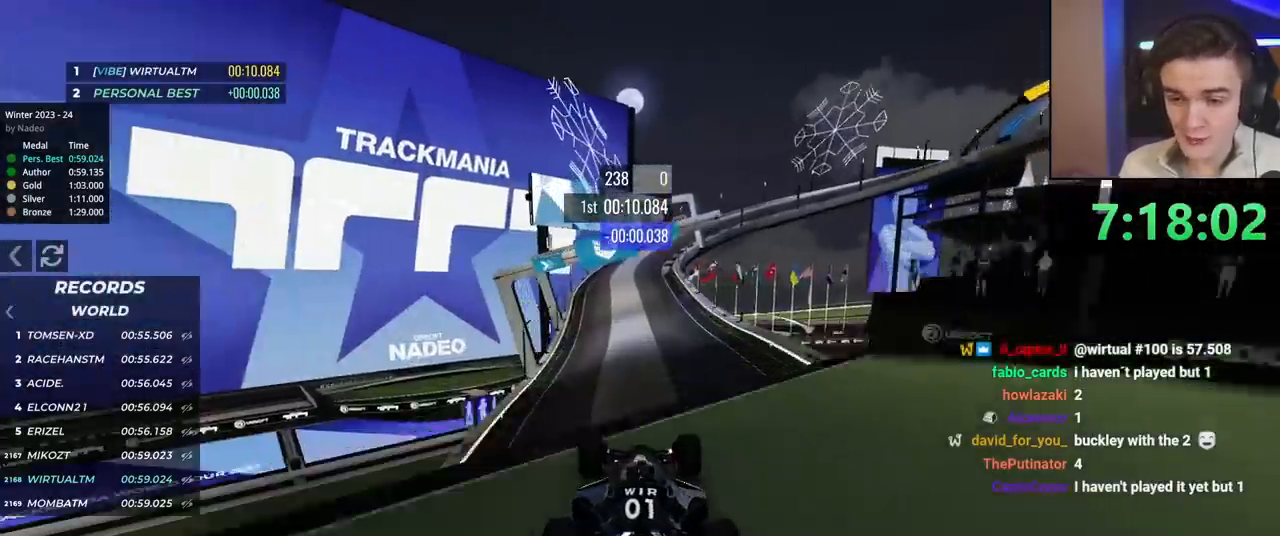
{"keys": ["up"], "events": [[283, "brake", "down"], [317, "right", "down"], [333, "brake", "up"], [417, "right", "up"]]}
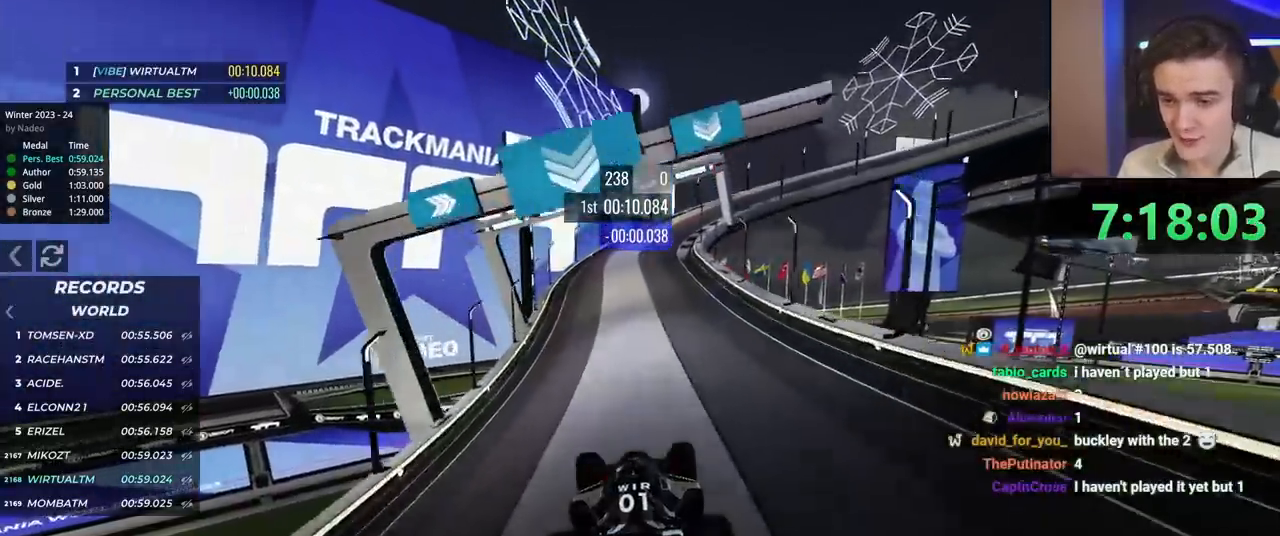
{"keys": ["right", "up"], "events": [[484, "right", "down"]]}
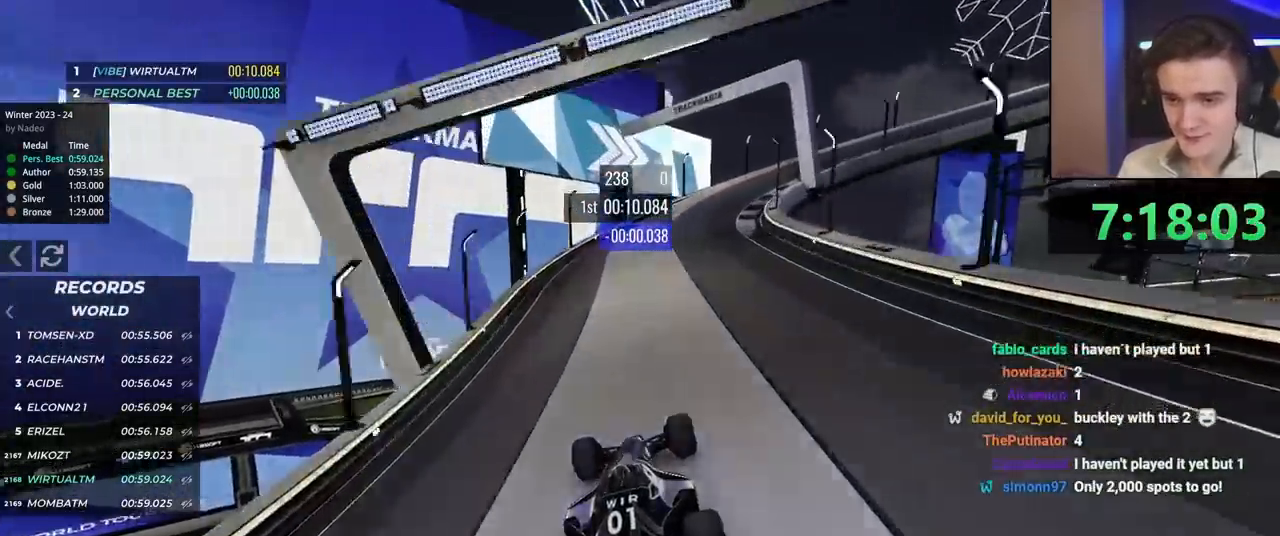
{"keys": ["brake", "right", "up"], "events": [[300, "right", "up"], [317, "brake", "down"], [350, "right", "down"]]}
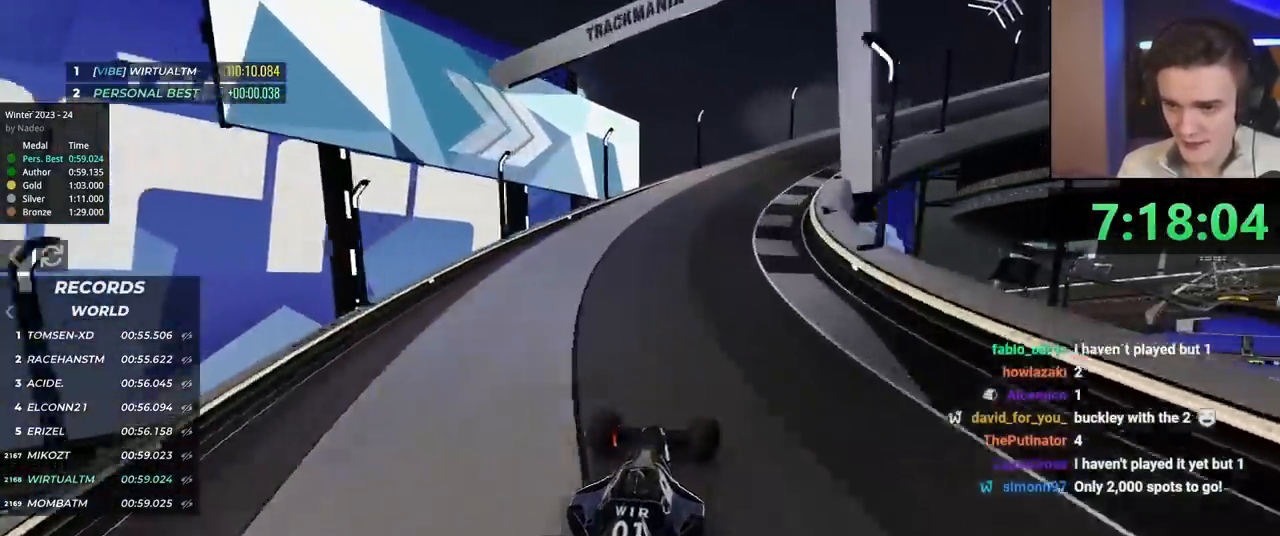
{"keys": ["right", "up"], "events": [[334, "up", "up"], [467, "brake", "up"], [467, "up", "down"]]}
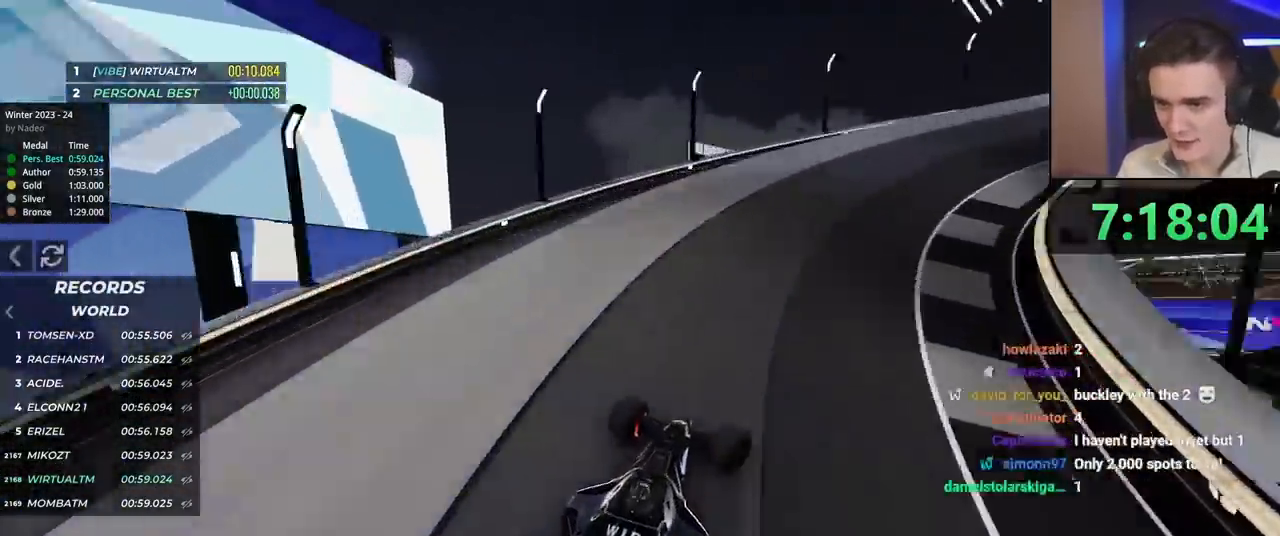
{"keys": ["right", "up"], "events": []}
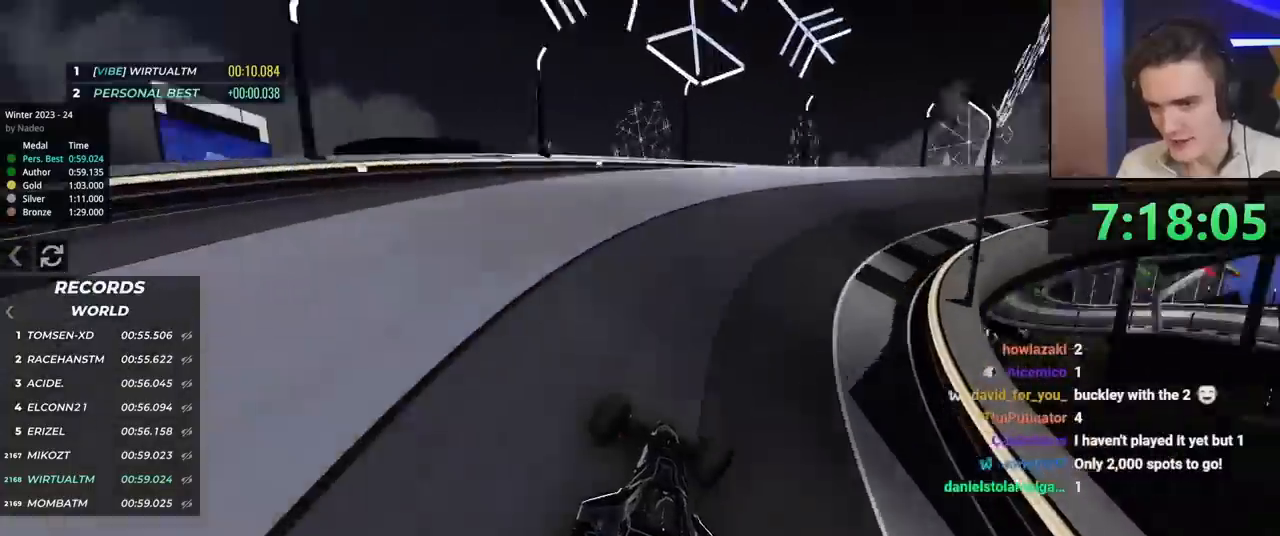
{"keys": ["brake", "right", "up"], "events": [[417, "brake", "down"]]}
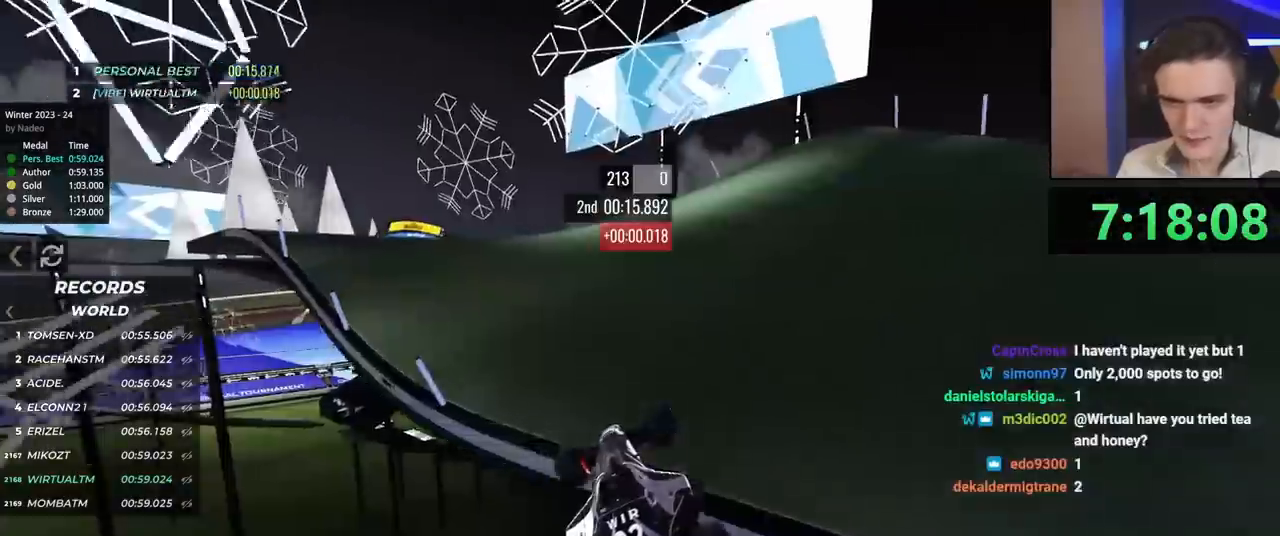
{"keys": ["left", "up"], "events": [[50, "brake", "up"], [100, "right", "up"], [183, "left", "down"]]}
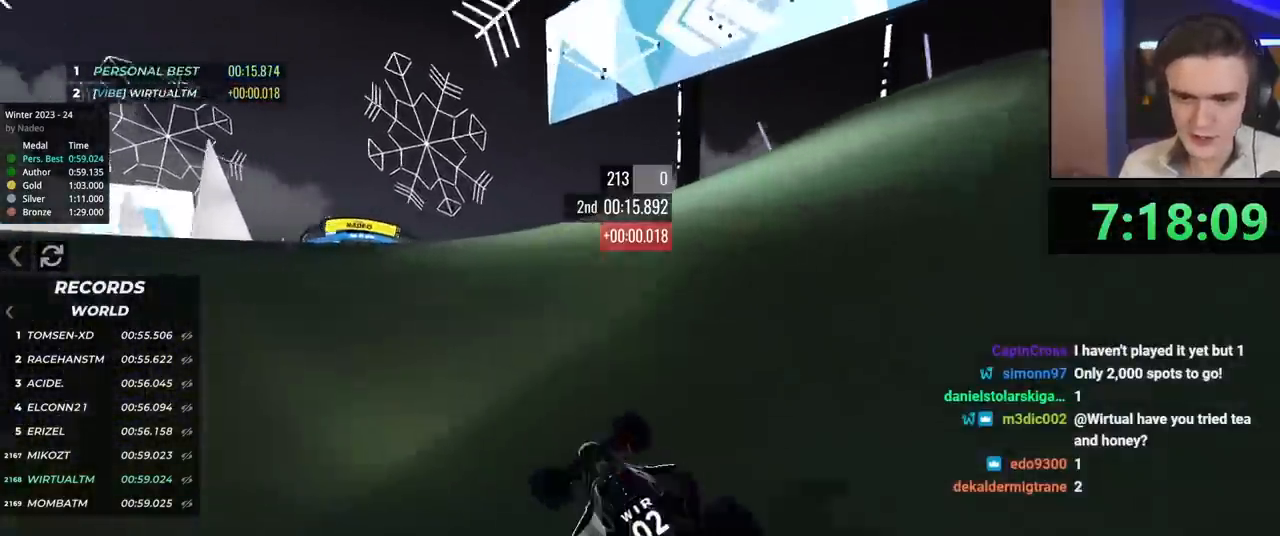
{"keys": ["up"], "events": [[267, "left", "up"], [367, "right", "down"], [451, "right", "up"]]}
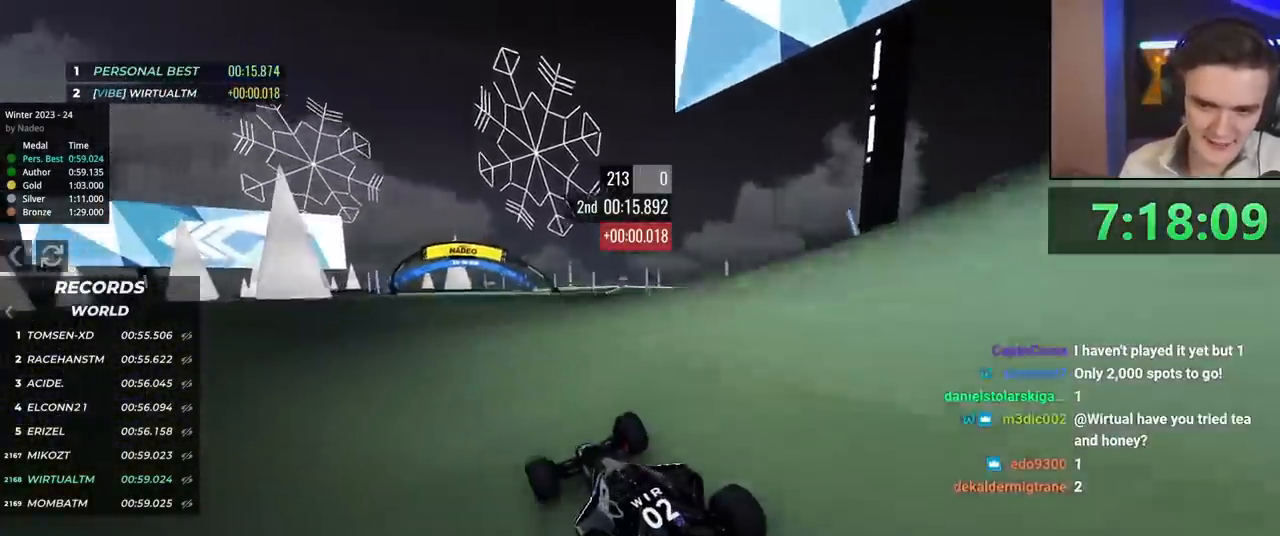
{"keys": ["up"], "events": []}
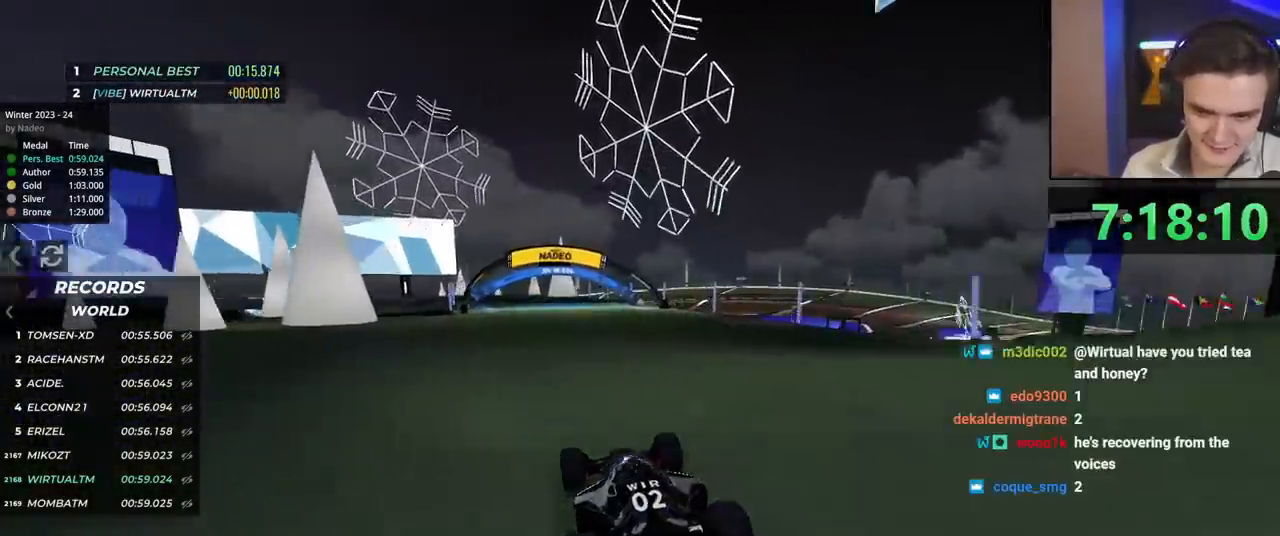
{"keys": ["up"], "events": [[17, "left", "down"], [117, "left", "up"]]}
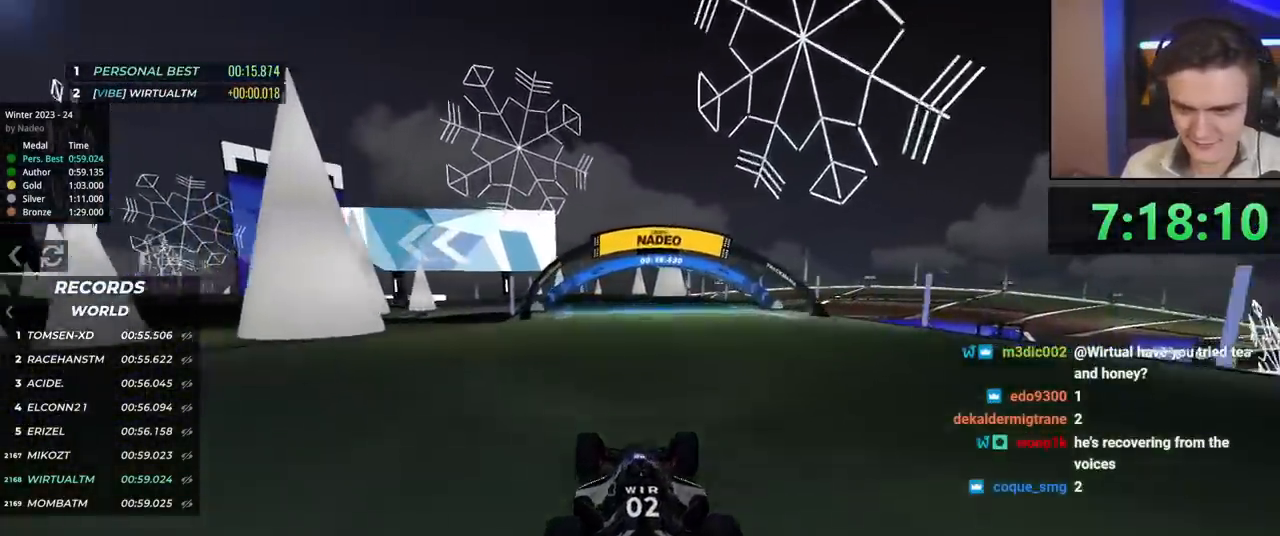
{"keys": ["left", "up"], "events": [[217, "left", "down"], [317, "left", "up"], [500, "left", "down"]]}
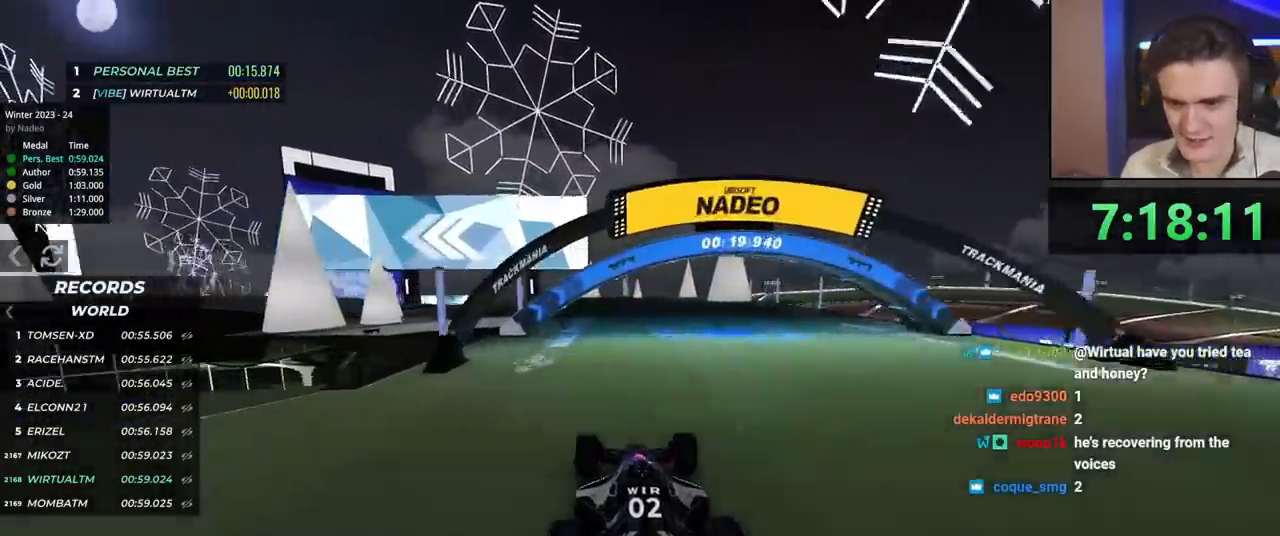
{"keys": ["left", "up"], "events": [[100, "left", "up"], [184, "left", "down"], [284, "left", "up"], [384, "left", "down"]]}